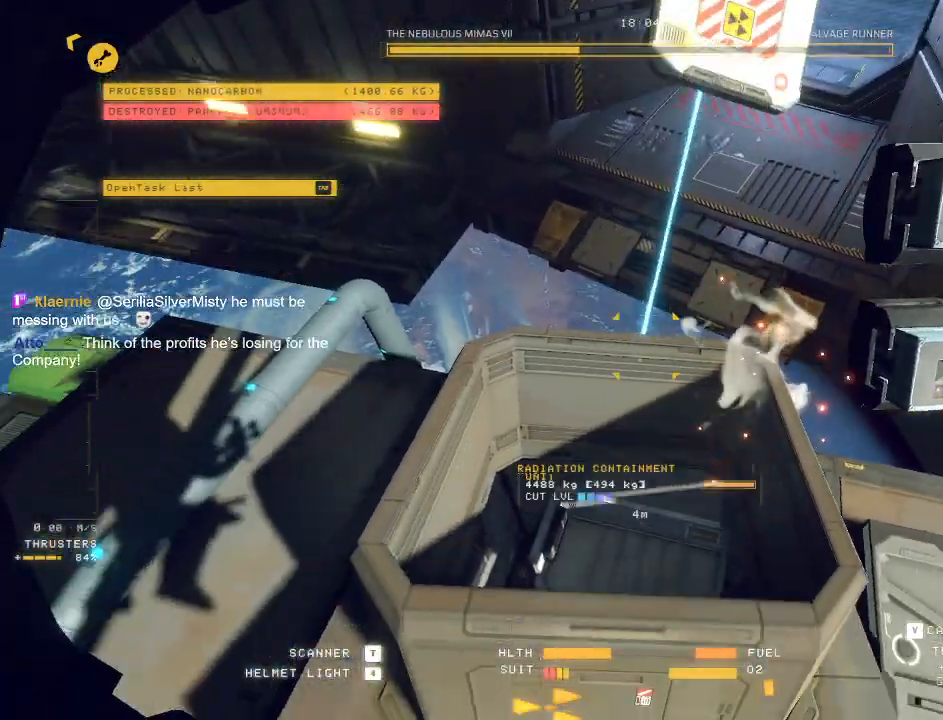
Gameplay with keyboard and mouse; each line is a JSON object with the keys and mouse buttons held at the frame after it. "events" lists presses ("down") and releases ("up") of "a", "c", "ctrl", "d", "e", "f", "q", "r", "s", "shift", "space", "tab", "v", "w", "x", "z", "mouse_left", "mouse_wheel", "mouse_right", "mouse_mb4" and "mouse_mb5" between this image and that frame as [ms after this image, input, new state], when the widget could be followed in between. "mouse_left", "mouse_wheel", "mouse_right", "mouse_mb4", "mouse_mb5" = the "left", "wheel", "right", "mb4", "mb5" buttons of the "mouse" list. No other keys are recorded. "wheel" means that the mouse wheel is clicked or scrolled. Mouse movement is not recorded.
{"keys": ["ctrl"], "mouse": ["mb5"], "events": [[100, "ctrl", "down"], [167, "mouse_mb5", "down"]]}
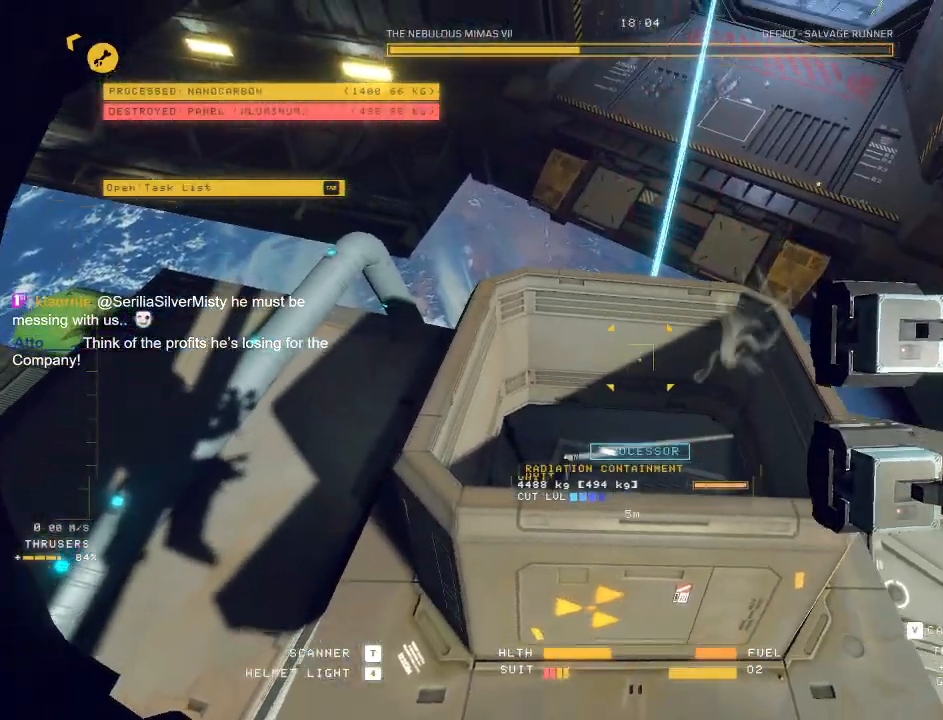
{"keys": ["ctrl"], "mouse": ["mb5"], "events": []}
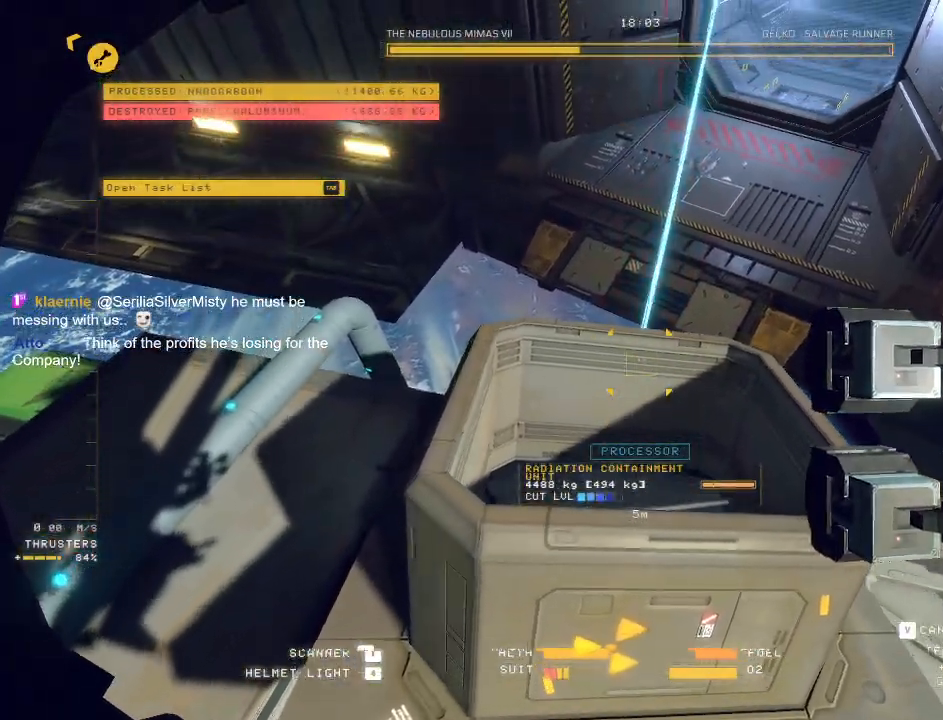
{"keys": ["c", "w"], "mouse": ["mb5"], "events": [[67, "ctrl", "up"], [300, "mouse_mb5", "up"], [317, "c", "down"], [367, "w", "down"], [467, "mouse_mb5", "down"]]}
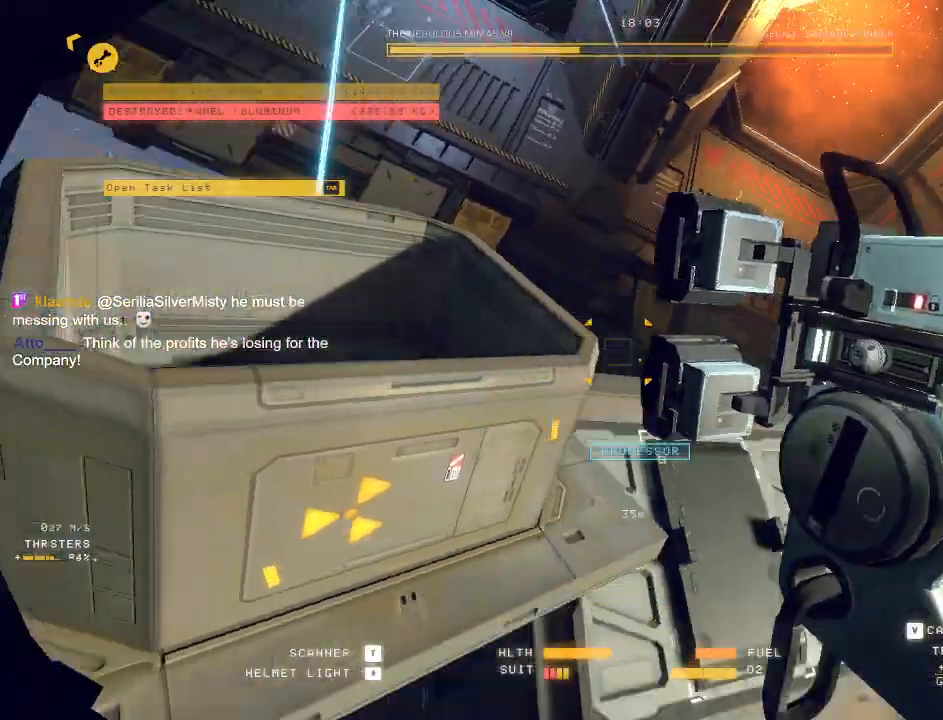
{"keys": ["a", "w"], "mouse": [], "events": [[367, "a", "down"], [400, "c", "up"], [433, "mouse_mb5", "up"]]}
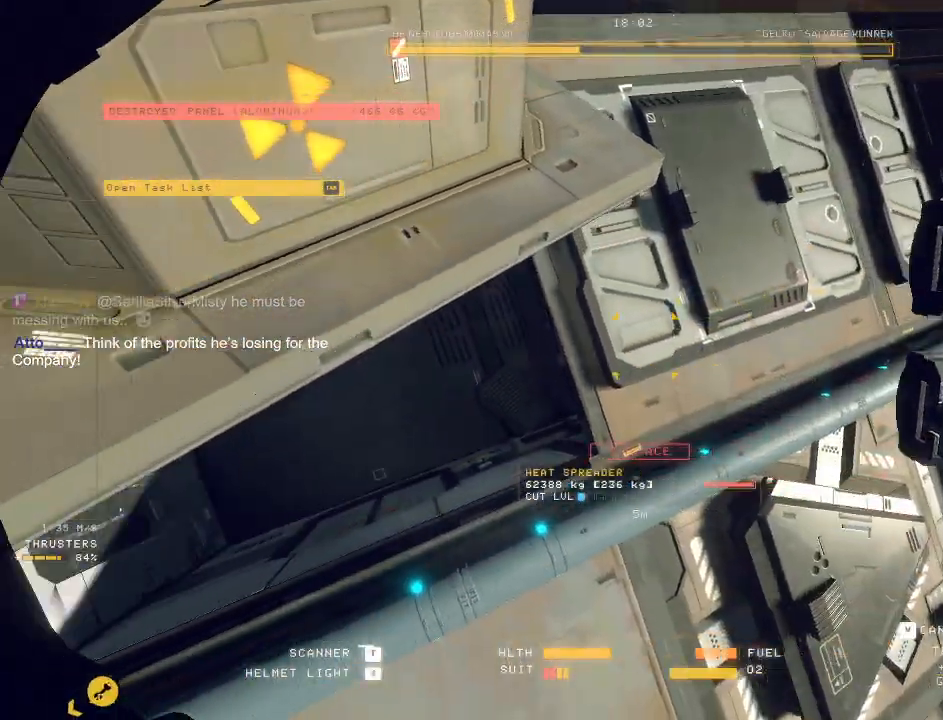
{"keys": ["w"], "mouse": ["mb5"], "events": [[217, "mouse_mb5", "down"], [317, "a", "up"], [433, "f", "down"], [450, "f", "up"]]}
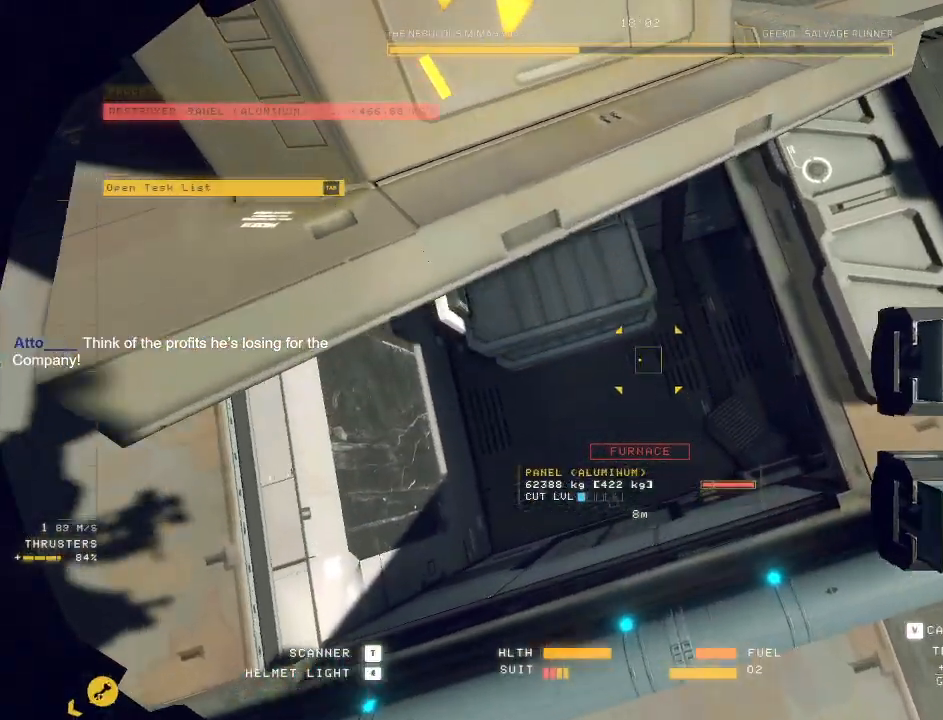
{"keys": ["ctrl"], "mouse": ["mb5"], "events": [[167, "w", "up"], [333, "ctrl", "down"]]}
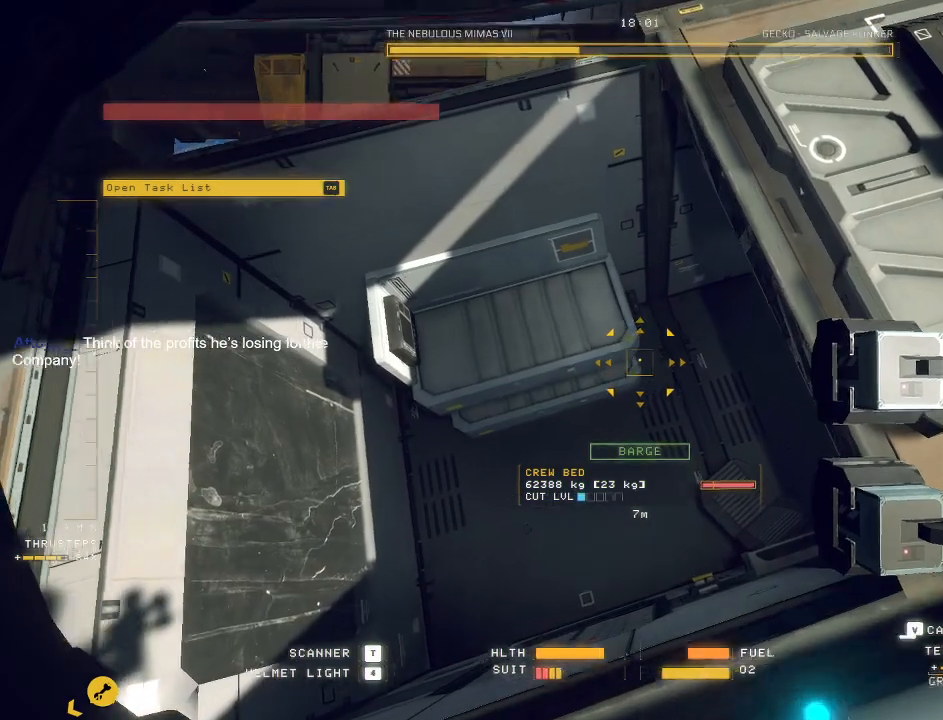
{"keys": ["q", "w"], "mouse": ["mb5"], "events": [[117, "ctrl", "up"], [117, "w", "down"], [450, "q", "down"]]}
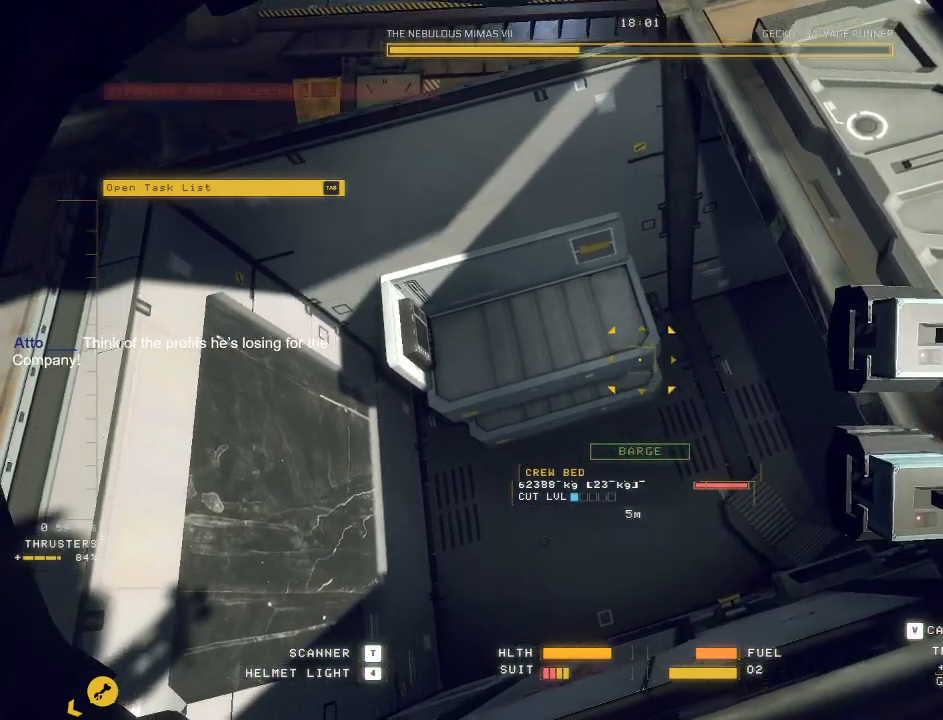
{"keys": ["a", "e"], "mouse": ["mb5"], "events": [[217, "q", "up"], [350, "a", "down"], [450, "e", "down"], [450, "w", "up"]]}
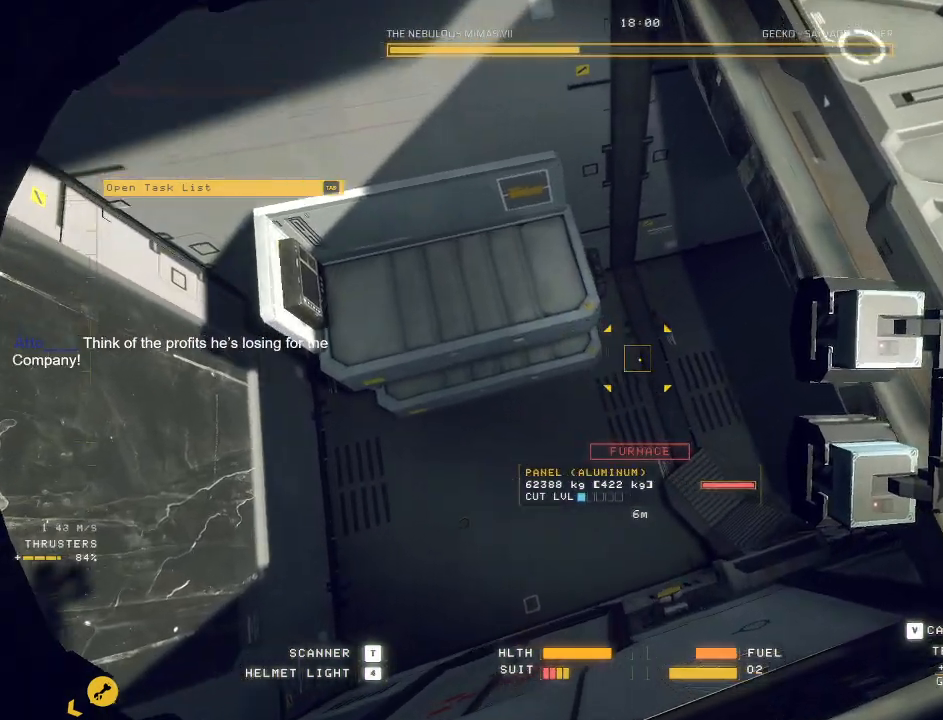
{"keys": [], "mouse": ["mb5"], "events": [[417, "a", "up"], [500, "e", "up"]]}
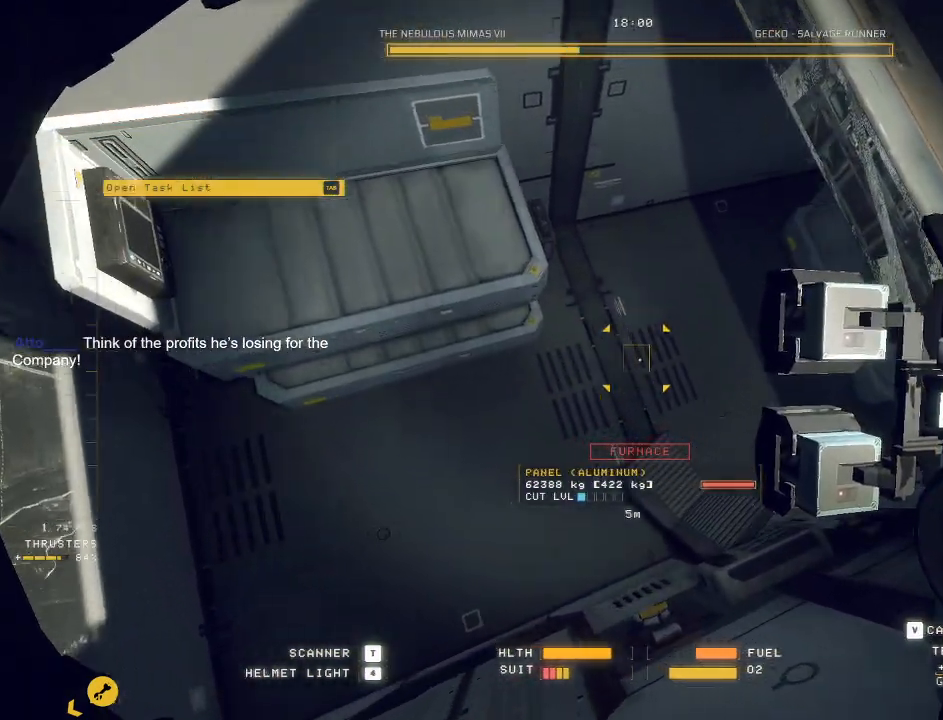
{"keys": ["ctrl", "f"], "mouse": ["mb5"], "events": [[83, "ctrl", "down"], [367, "f", "down"]]}
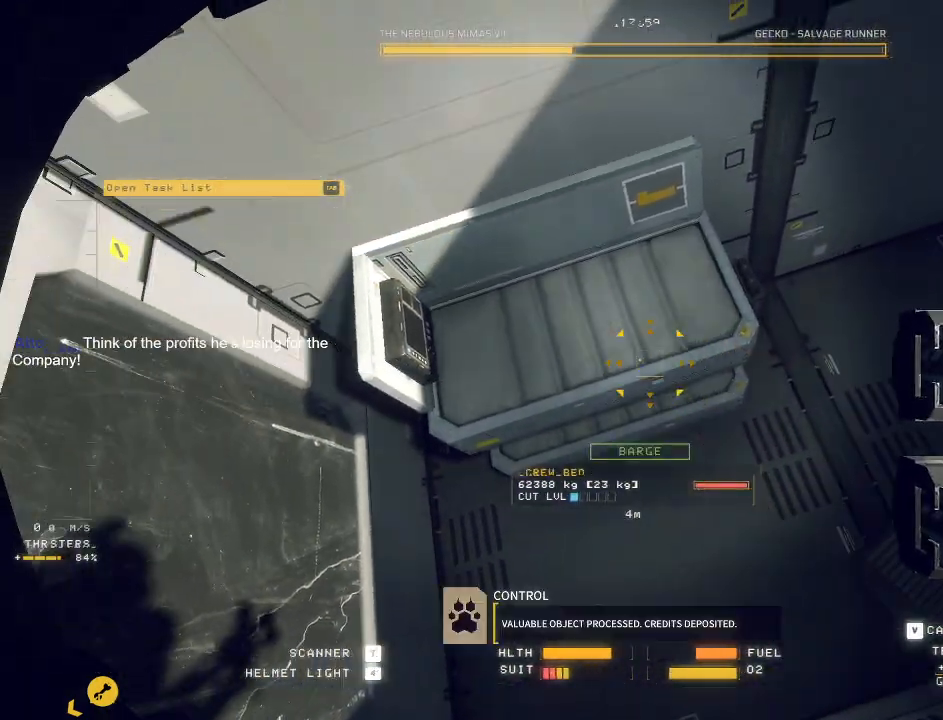
{"keys": ["c", "w"], "mouse": ["mb5"], "events": [[67, "f", "up"], [200, "d", "down"], [250, "d", "up"], [333, "ctrl", "up"], [350, "c", "down"], [417, "w", "down"]]}
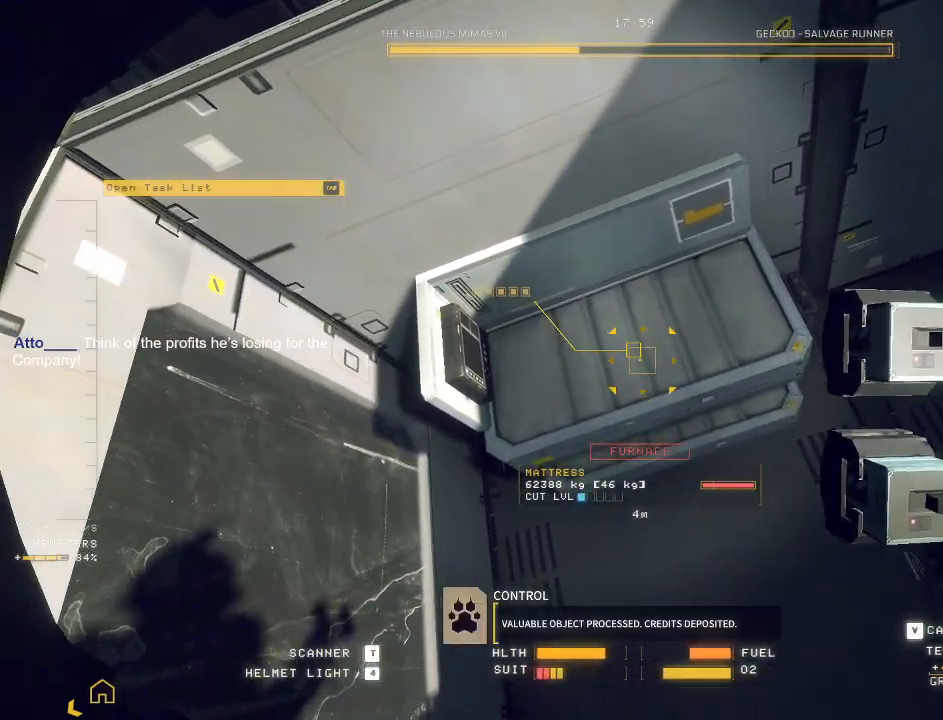
{"keys": ["c", "w"], "mouse": ["mb5"], "events": [[233, "tab", "down"], [317, "tab", "up"]]}
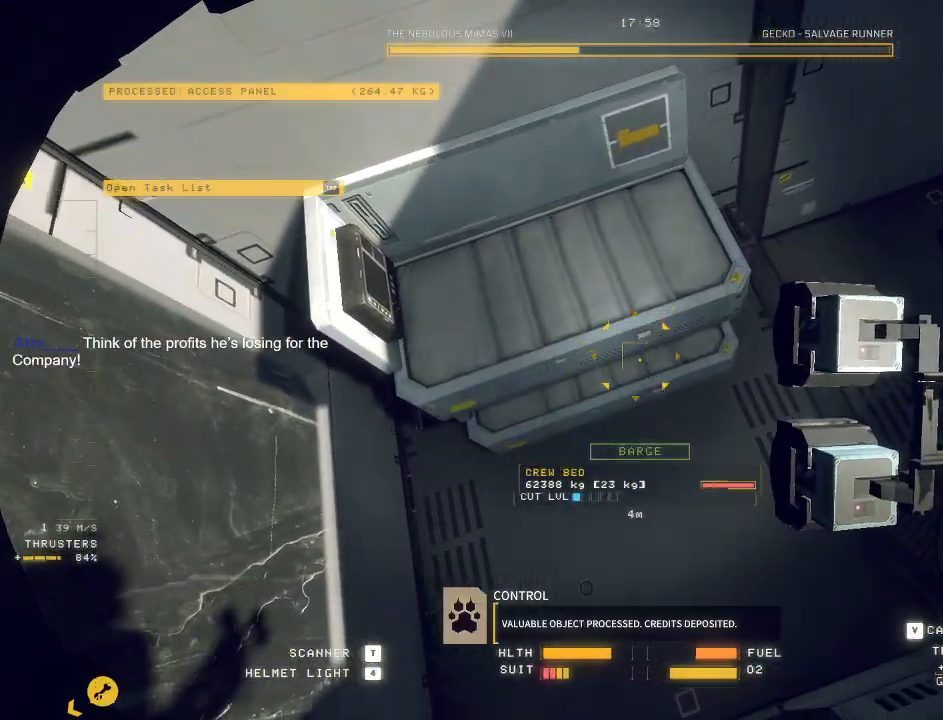
{"keys": ["ctrl"], "mouse": ["mb5"], "events": [[17, "c", "up"], [50, "w", "up"], [183, "ctrl", "down"], [333, "mouse_wheel", "down"], [417, "mouse_wheel", "up"]]}
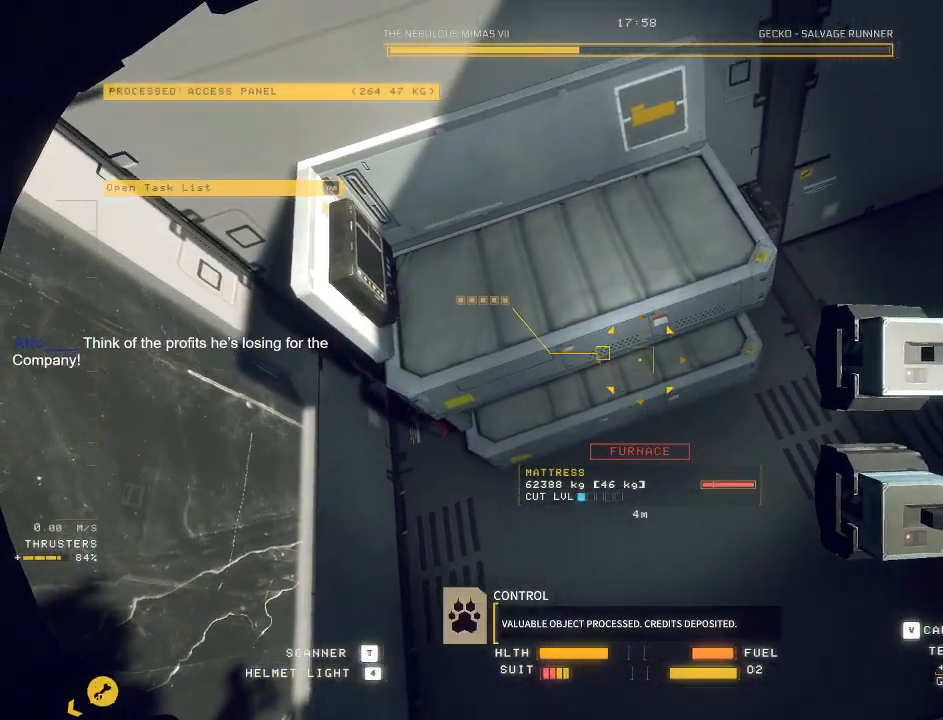
{"keys": [], "mouse": ["mb5"], "events": [[117, "mouse_right", "down"], [167, "mouse_right", "up"], [283, "ctrl", "up"]]}
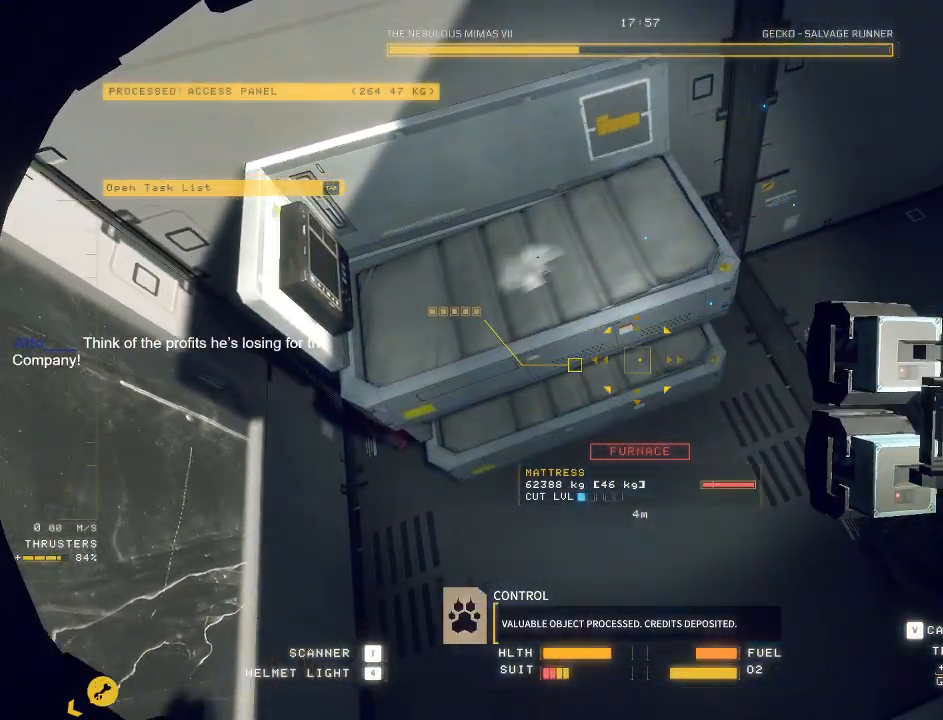
{"keys": ["ctrl"], "mouse": [], "events": [[350, "mouse_mb5", "up"], [367, "ctrl", "down"]]}
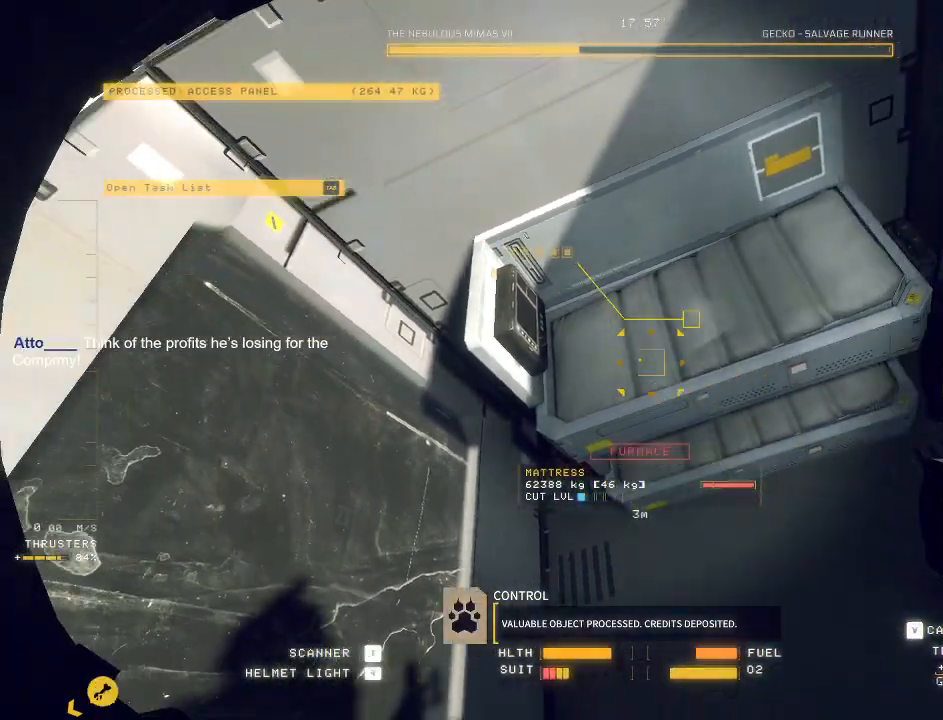
{"keys": ["a", "s", "space"], "mouse": ["left"], "events": [[183, "ctrl", "up"], [233, "s", "down"], [250, "a", "down"], [317, "mouse_left", "down"], [483, "space", "down"]]}
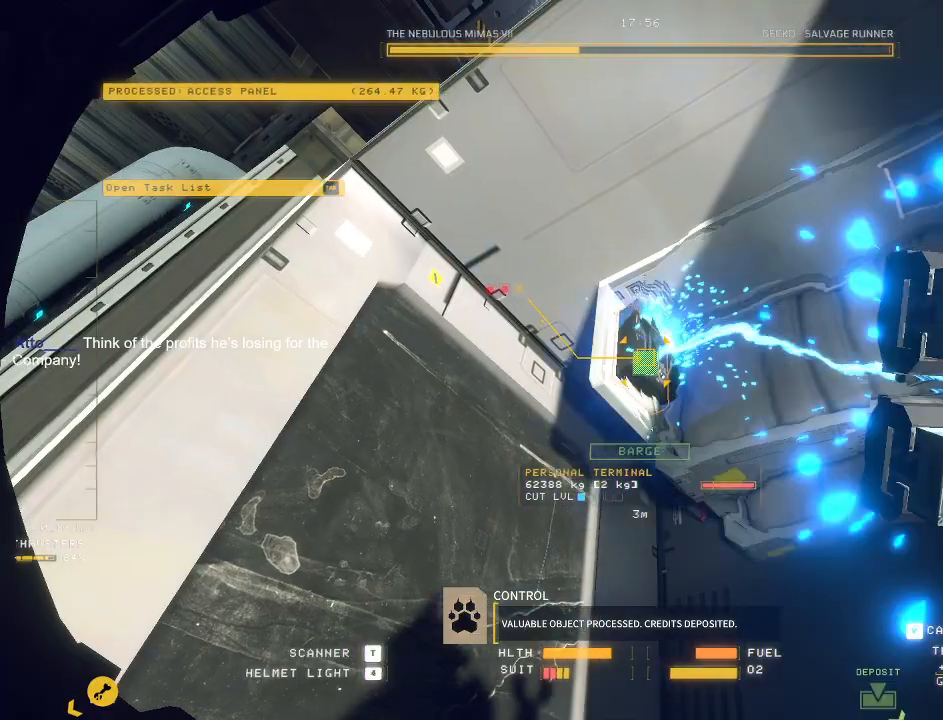
{"keys": ["a", "space"], "mouse": ["left"], "events": [[17, "s", "up"]]}
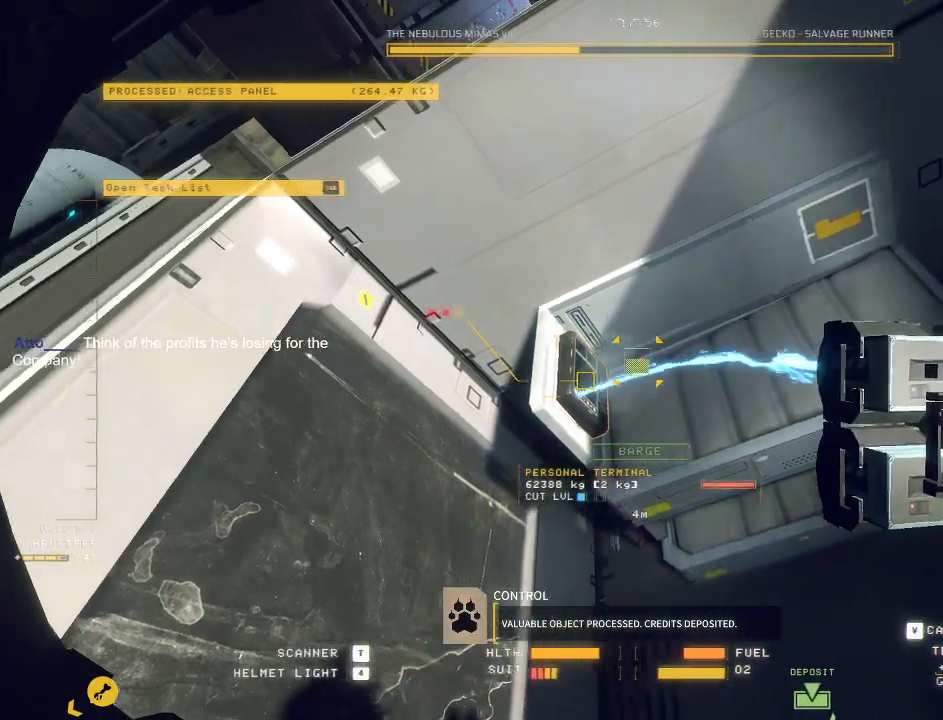
{"keys": ["a", "s", "space"], "mouse": ["left"], "events": [[150, "s", "down"]]}
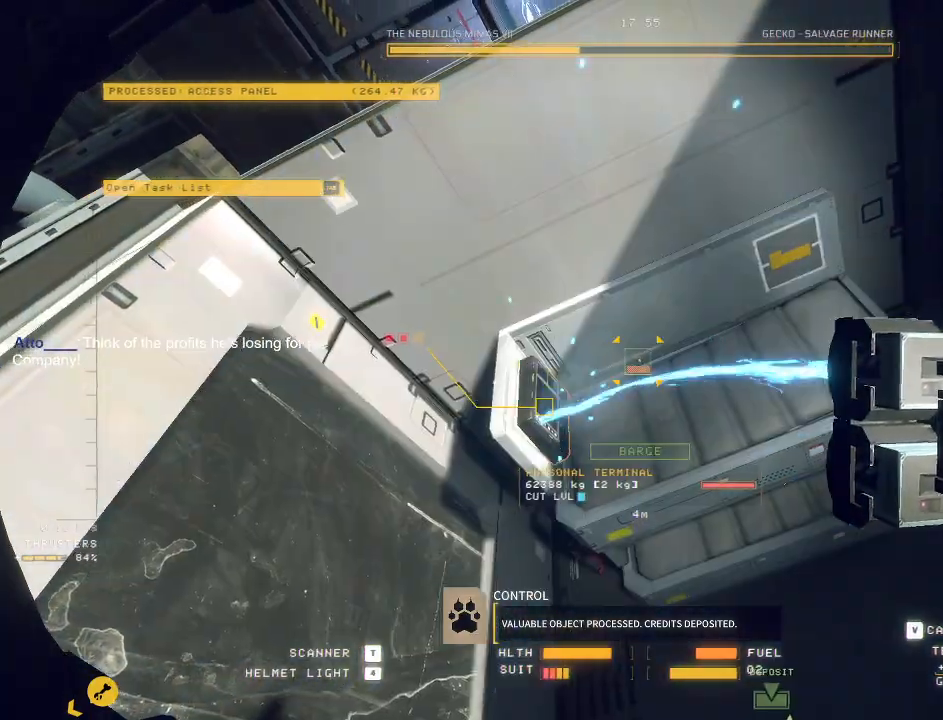
{"keys": ["a", "space"], "mouse": ["left"], "events": [[100, "s", "up"]]}
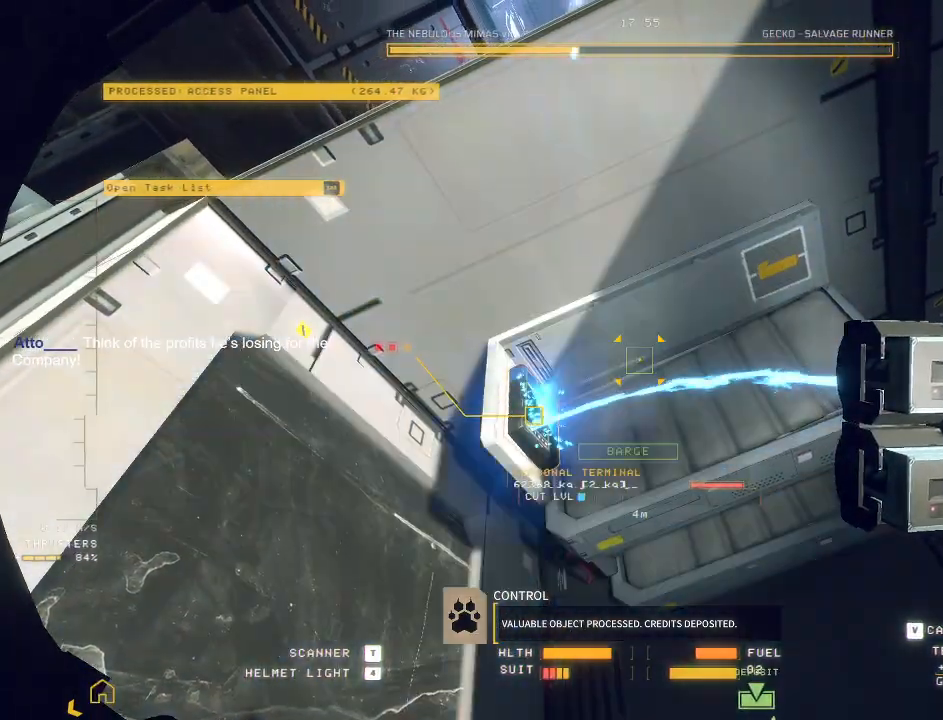
{"keys": ["a", "e", "space", "w"], "mouse": ["left", "right"], "events": [[200, "w", "down"], [283, "mouse_right", "down"], [483, "e", "down"]]}
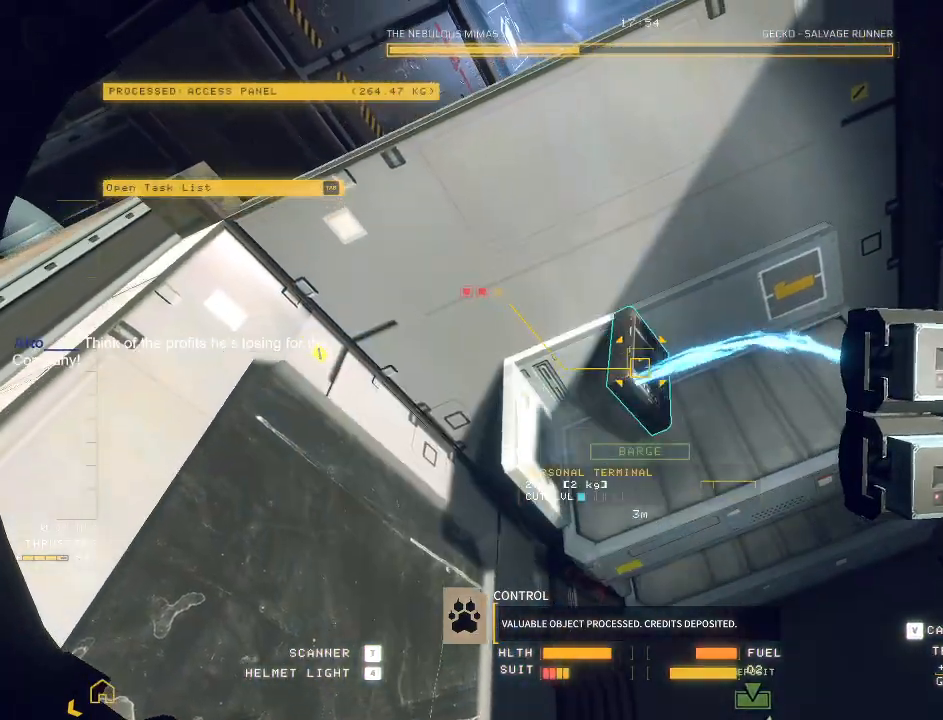
{"keys": ["a", "s", "space"], "mouse": ["left", "right"], "events": [[50, "mouse_right", "up"], [83, "e", "up"], [183, "w", "up"], [383, "mouse_right", "down"], [500, "s", "down"]]}
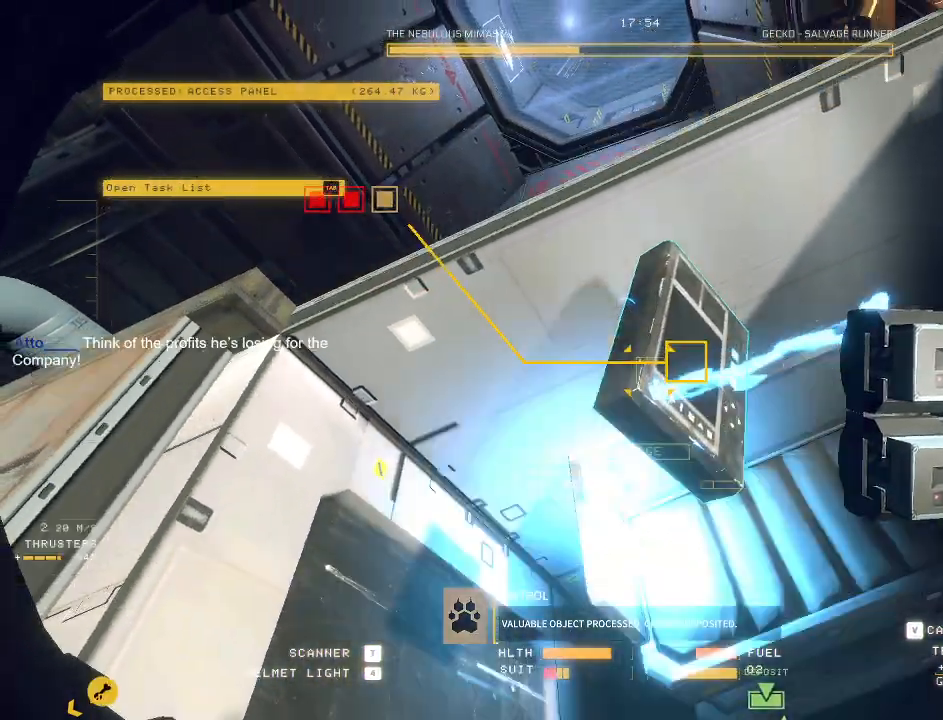
{"keys": ["a", "e", "space", "w"], "mouse": ["left"], "events": [[17, "mouse_right", "up"], [183, "s", "up"], [250, "w", "down"], [383, "e", "down"]]}
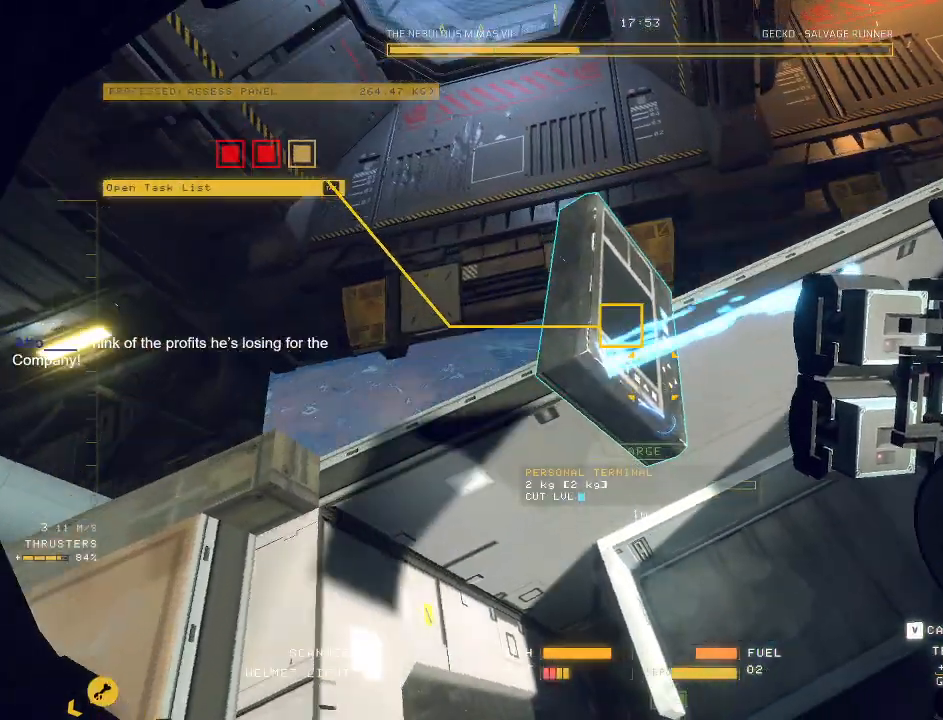
{"keys": ["e", "space", "w"], "mouse": ["left"], "events": [[467, "a", "up"]]}
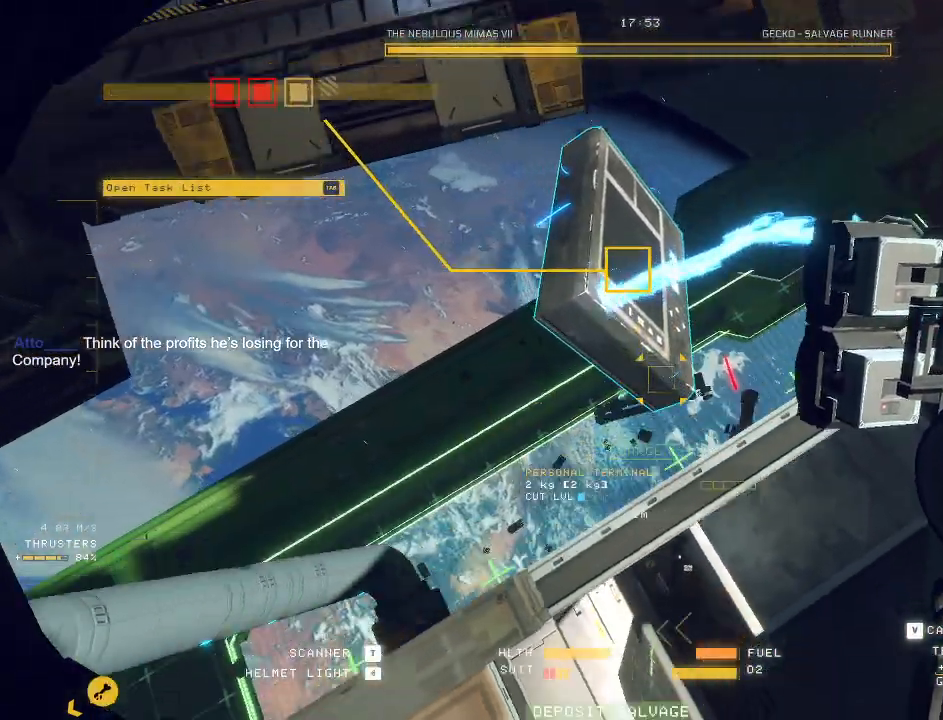
{"keys": ["ctrl"], "mouse": ["left"], "events": [[50, "w", "up"], [67, "e", "up"], [67, "space", "up"], [117, "ctrl", "down"], [283, "f", "down"], [383, "f", "up"]]}
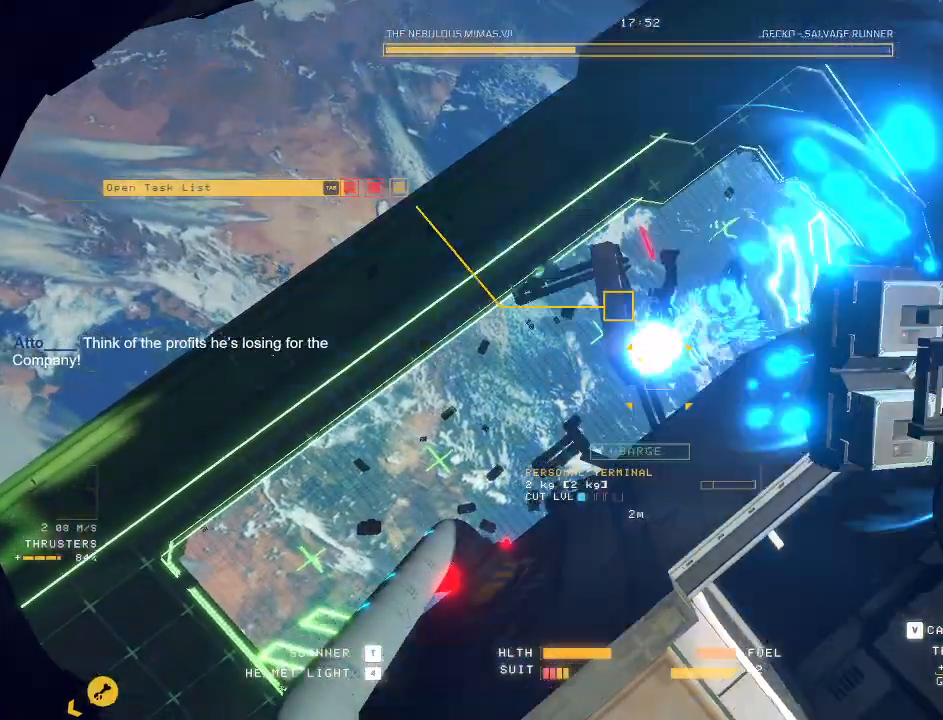
{"keys": ["w"], "mouse": [], "events": [[17, "mouse_left", "up"], [83, "d", "down"], [250, "ctrl", "up"], [400, "w", "down"], [483, "d", "up"]]}
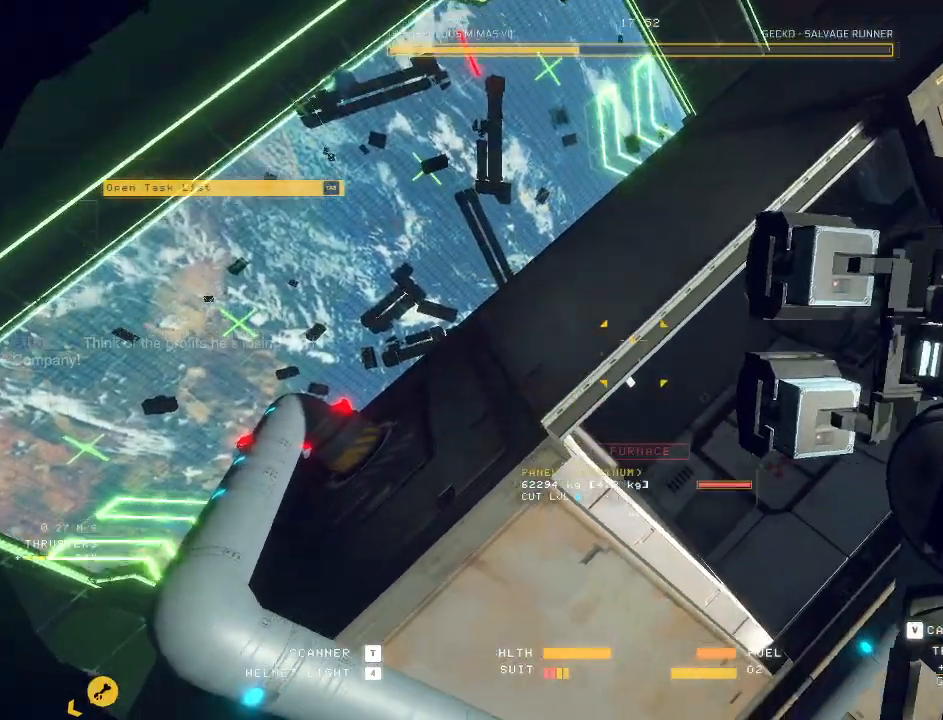
{"keys": ["d", "w"], "mouse": [], "events": [[67, "c", "down"], [233, "c", "up"], [317, "d", "down"]]}
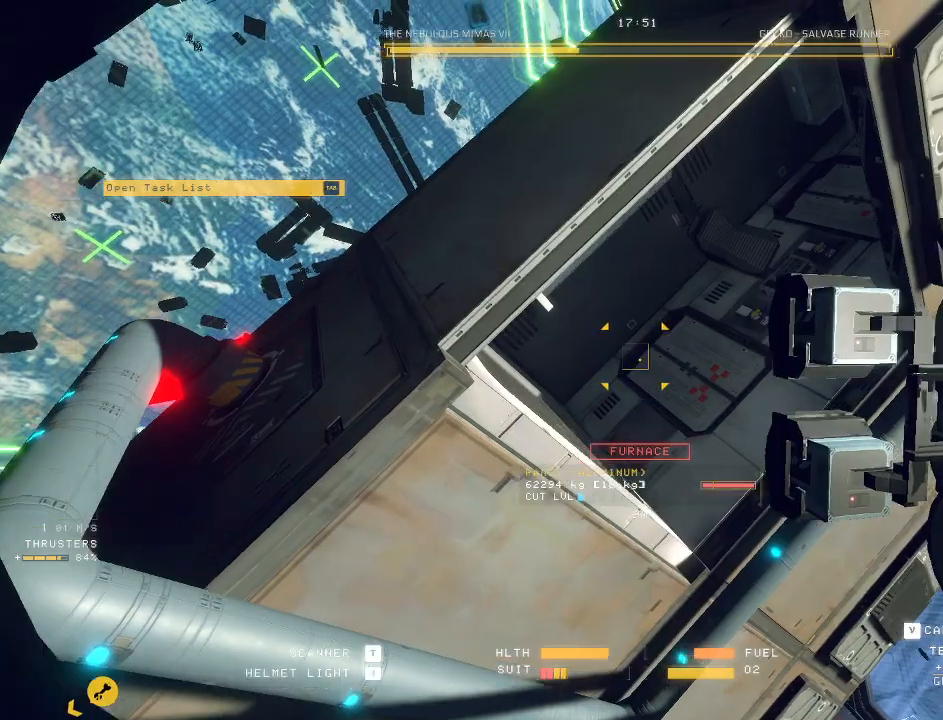
{"keys": ["ctrl"], "mouse": ["left"], "events": [[133, "w", "up"], [183, "ctrl", "down"], [183, "d", "up"], [300, "mouse_left", "down"]]}
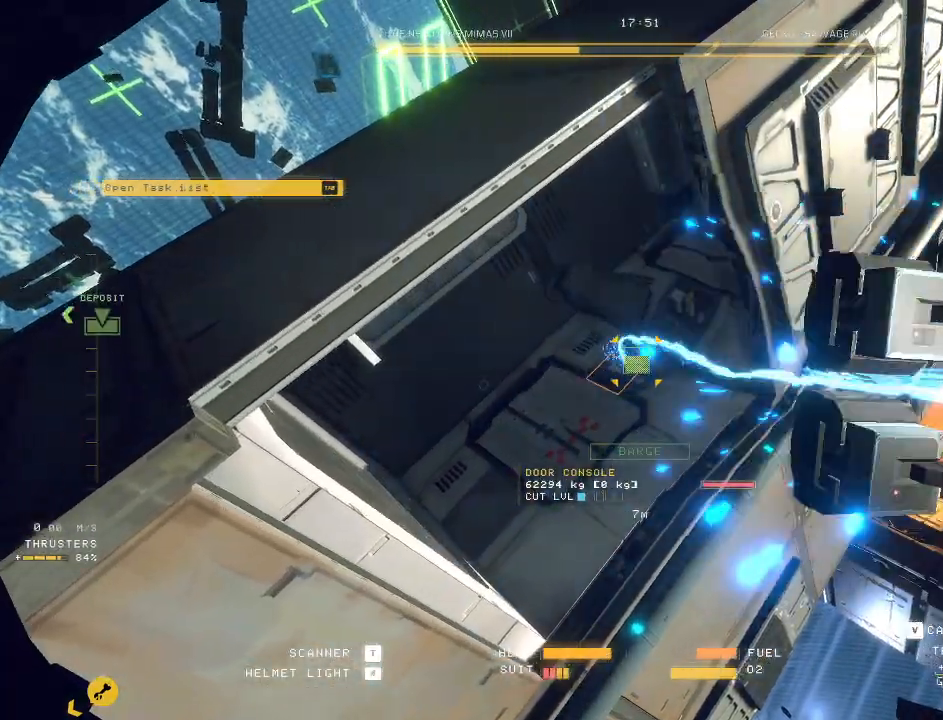
{"keys": ["a", "ctrl"], "mouse": ["left", "right"], "events": [[100, "mouse_right", "down"], [467, "a", "down"]]}
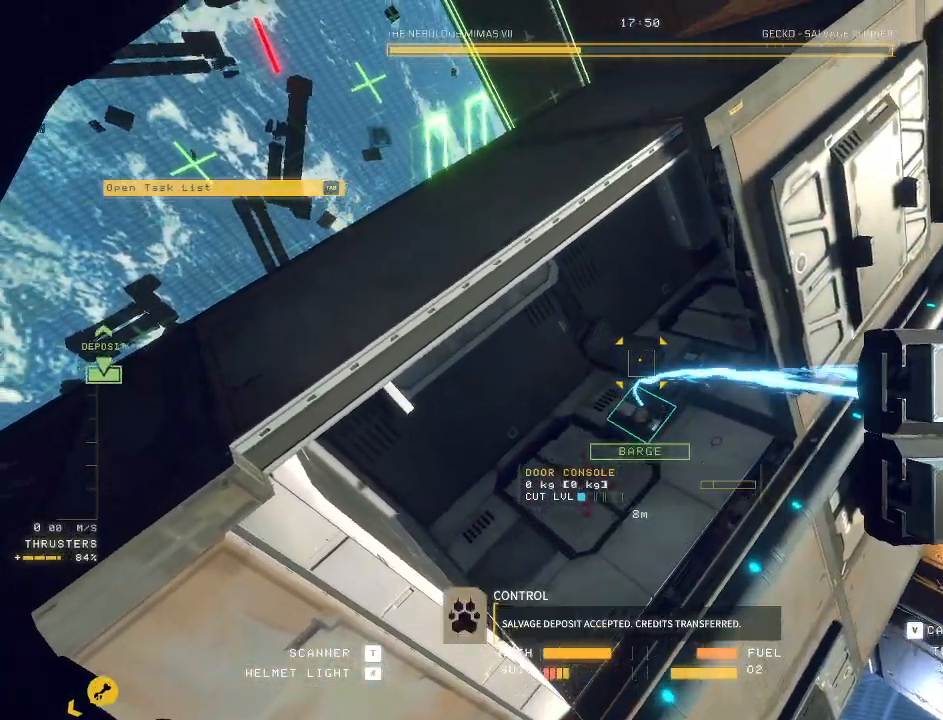
{"keys": ["a", "s", "space"], "mouse": ["left"], "events": [[67, "a", "up"], [333, "mouse_right", "up"], [350, "ctrl", "up"], [350, "s", "down"], [367, "space", "down"], [383, "a", "down"]]}
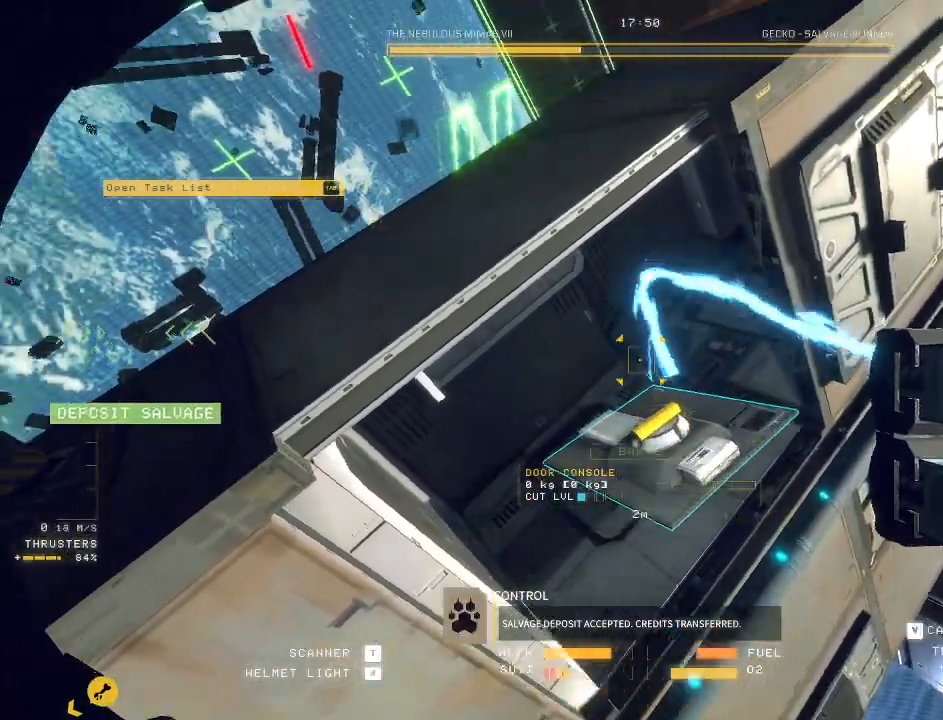
{"keys": ["ctrl"], "mouse": ["left"], "events": [[150, "s", "up"], [233, "a", "up"], [250, "space", "up"], [317, "ctrl", "down"]]}